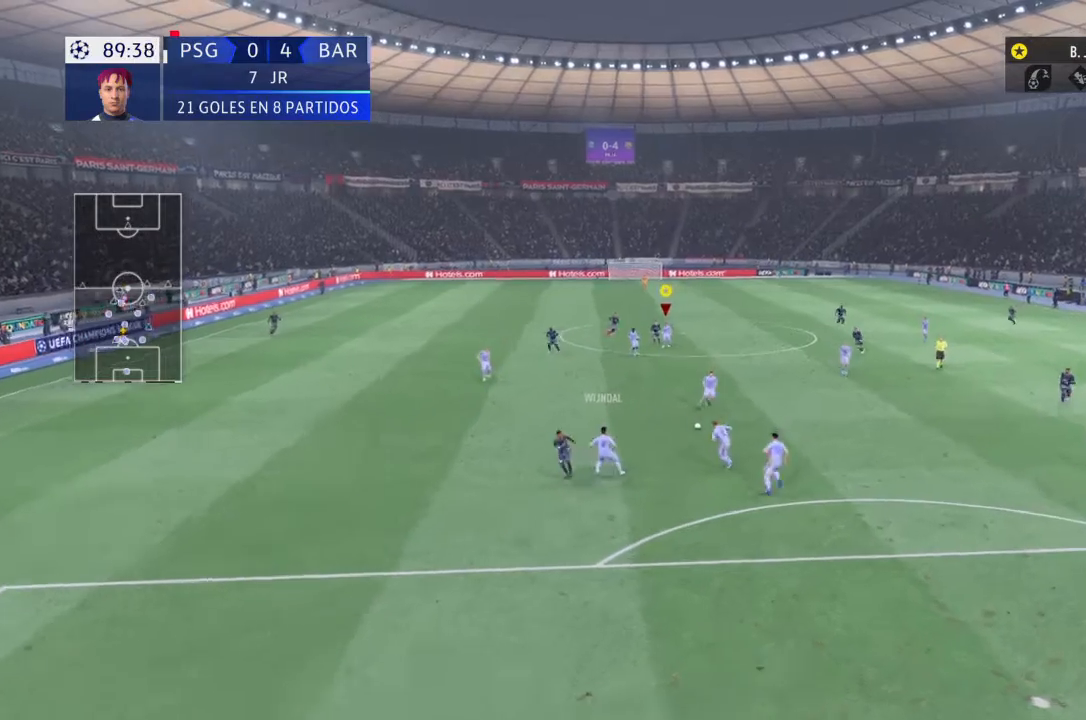
Gameplay with a controller (PlayStation layout); each line is a JSON object with the inputs held at the frame after it. "events" lists button and stick changes between this image and that frame as [ms after this image, input, new state], when the widget could be followed in between. Not read: L3 R3.
{"buttons": ["R2"], "left_stick": "right", "right_stick": "center", "events": [[33, "L1", "up"], [166, "R2", "down"], [166, "left_stick", "up-right"], [400, "left_stick", "right"]]}
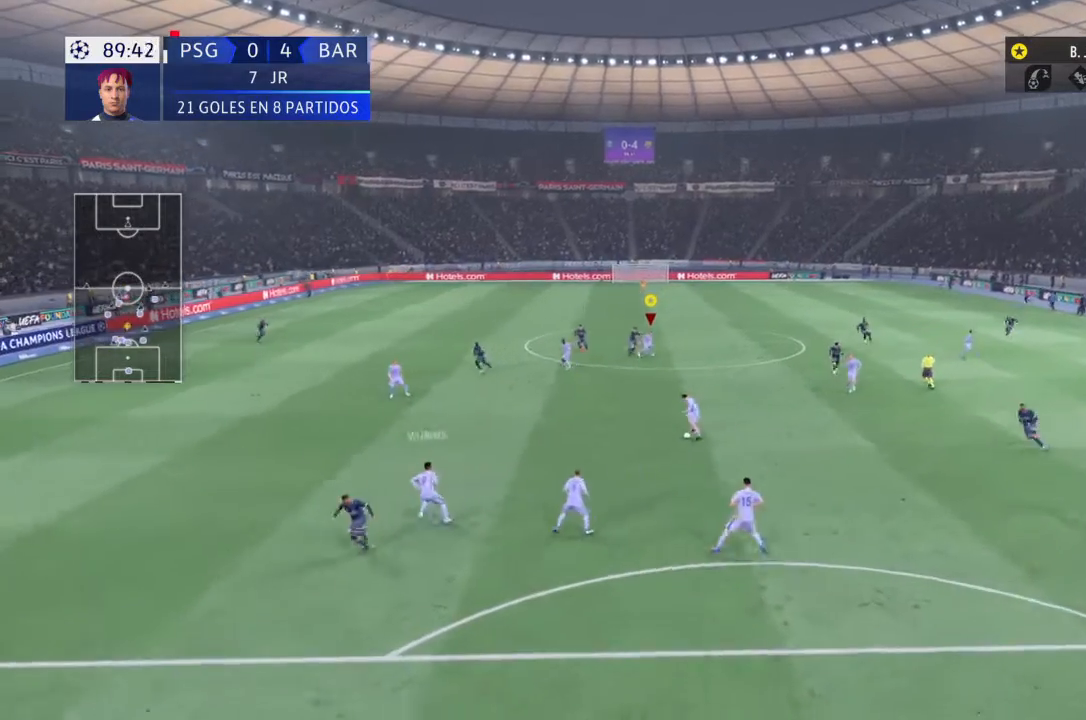
{"buttons": ["R2"], "left_stick": "right", "right_stick": "center", "events": [[100, "CROSS", "down"], [334, "CROSS", "up"]]}
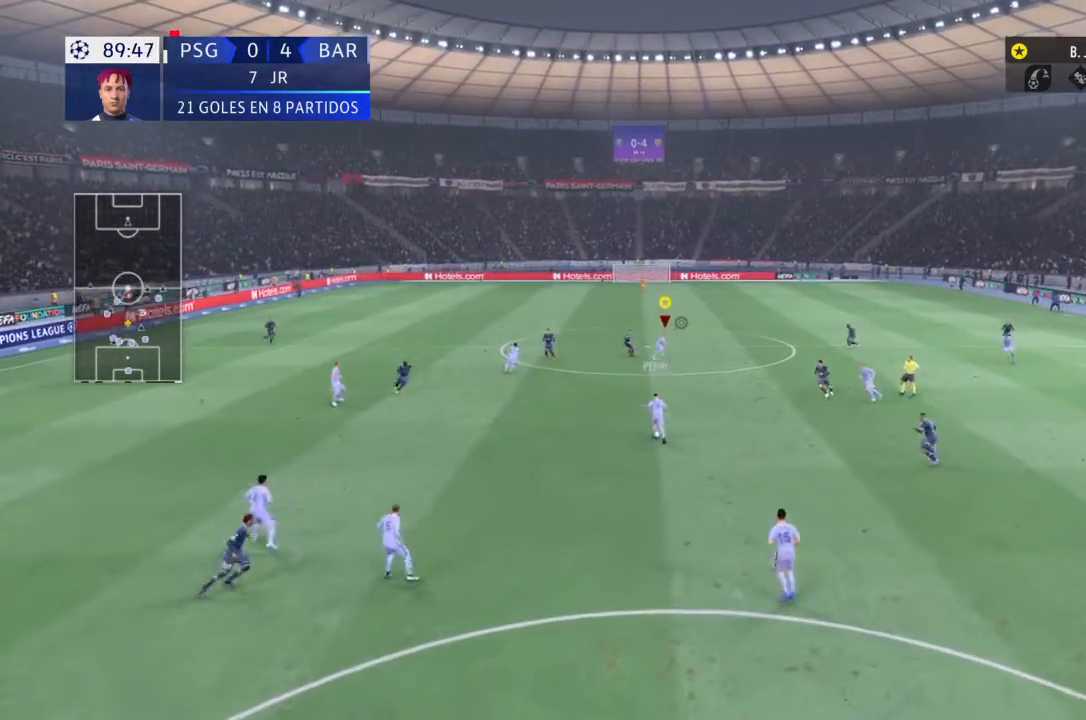
{"buttons": [], "left_stick": "down-right", "right_stick": "center", "events": [[100, "R2", "up"], [166, "left_stick", "down"], [467, "left_stick", "down-right"]]}
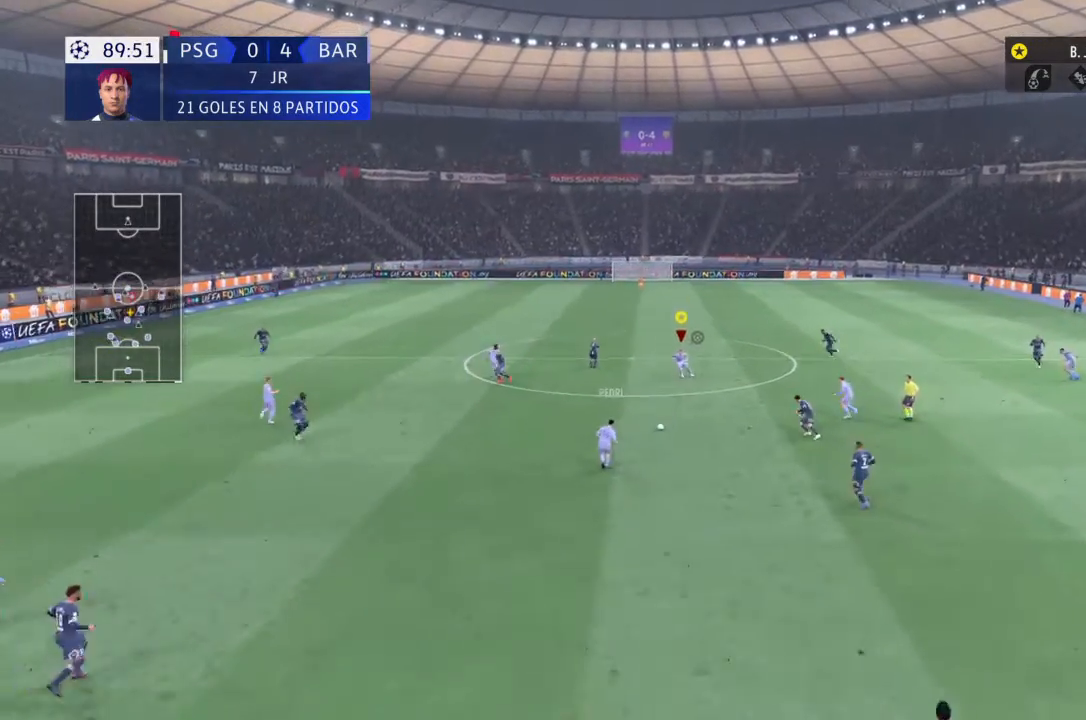
{"buttons": ["R2"], "left_stick": "up", "right_stick": "center", "events": [[100, "R2", "down"], [100, "left_stick", "up-right"], [300, "left_stick", "up"]]}
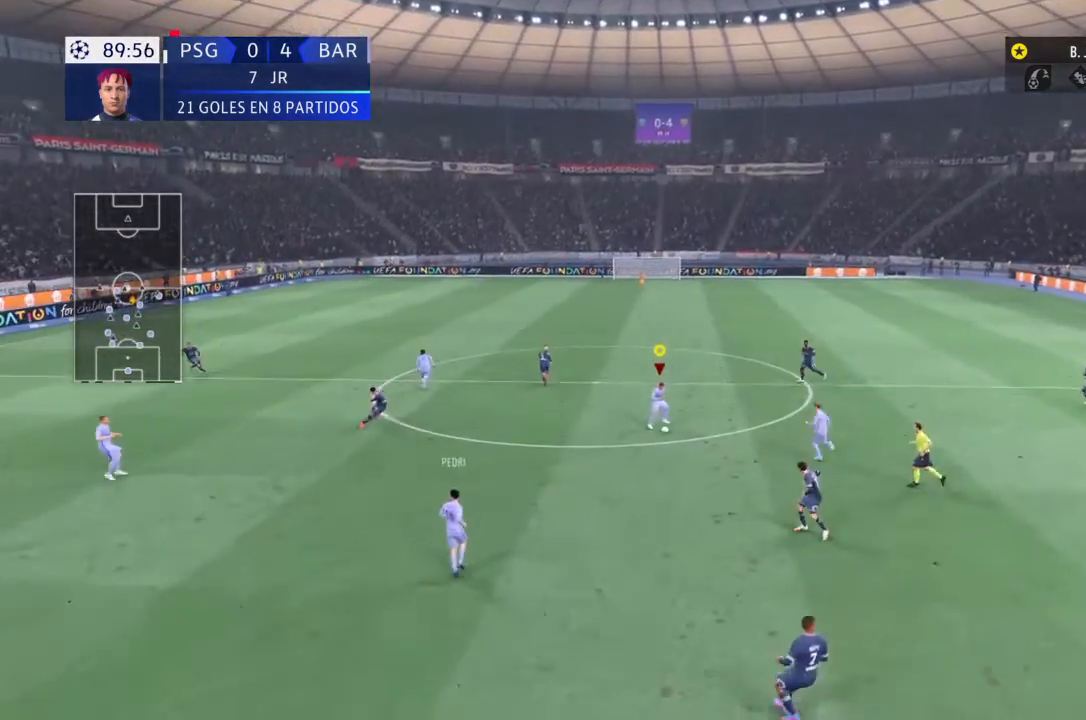
{"buttons": ["R2"], "left_stick": "up-right", "right_stick": "center", "events": [[33, "left_stick", "up-right"]]}
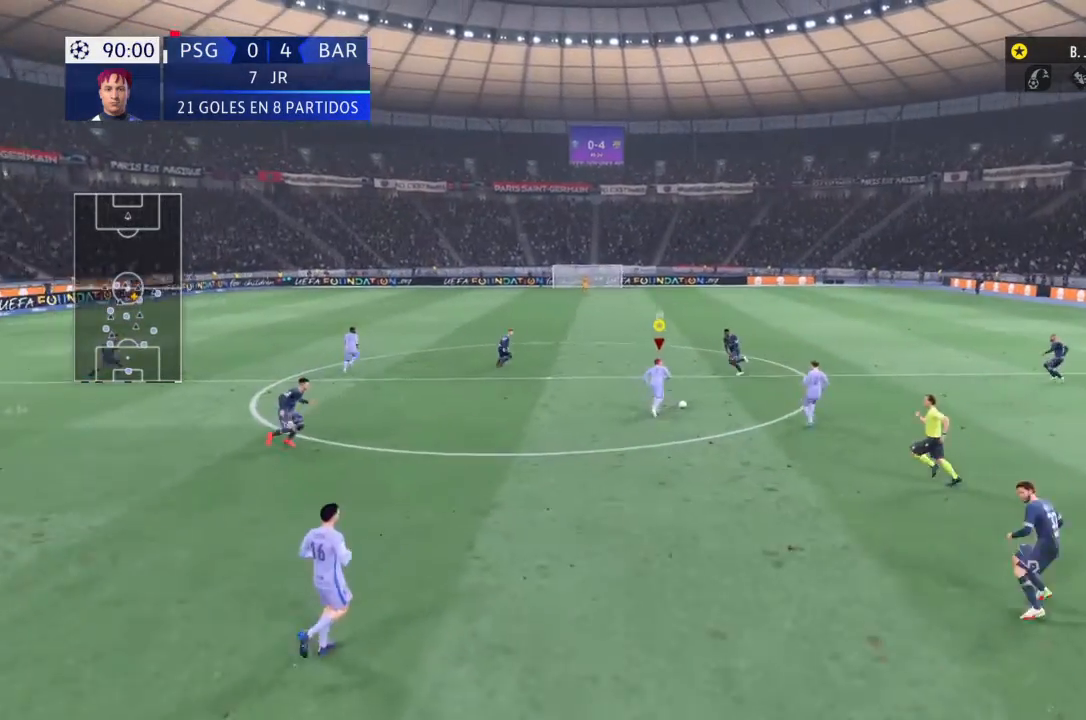
{"buttons": ["R2"], "left_stick": "up-right", "right_stick": "center", "events": []}
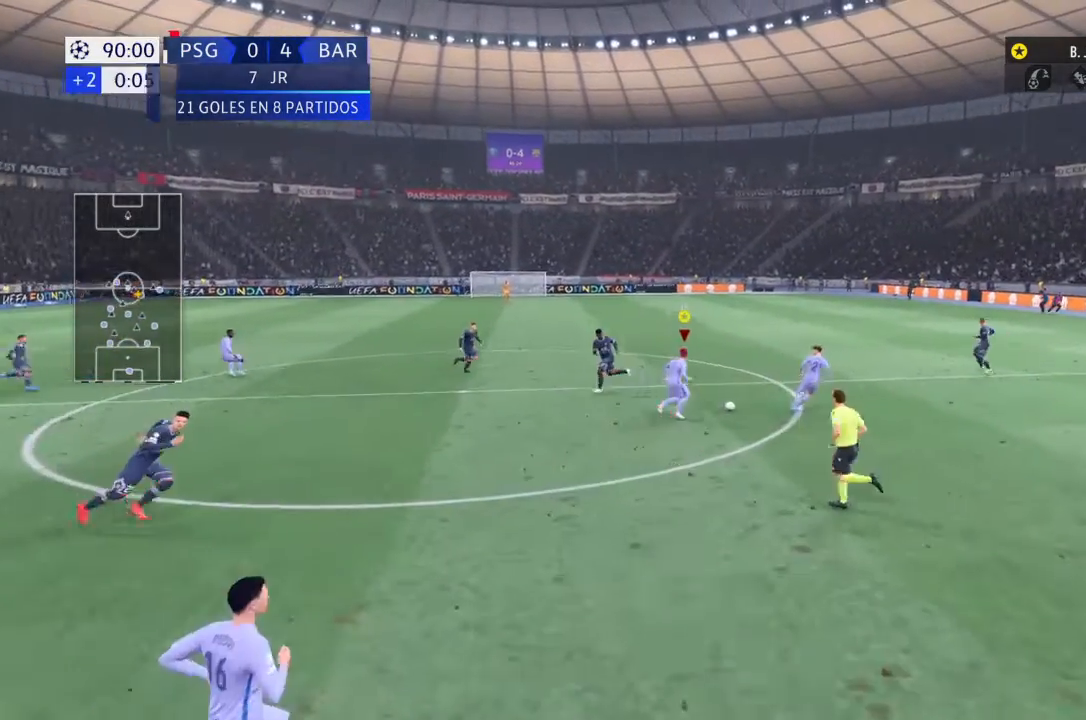
{"buttons": ["R2"], "left_stick": "up", "right_stick": "center", "events": [[200, "left_stick", "up"]]}
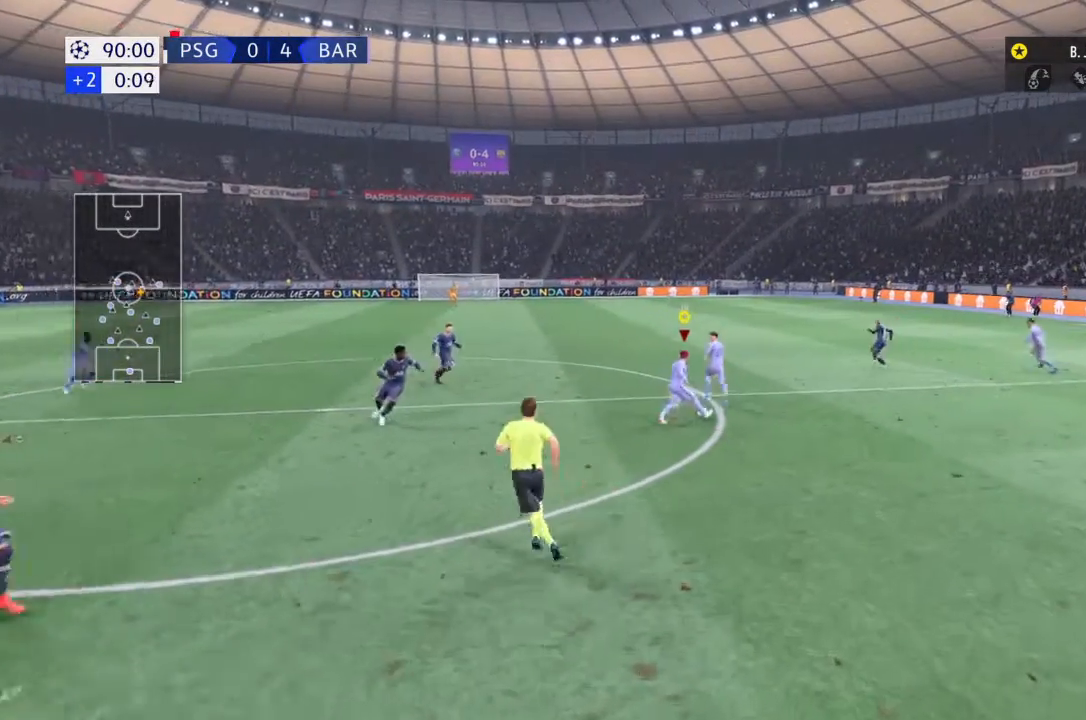
{"buttons": ["R2"], "left_stick": "up", "right_stick": "center", "events": []}
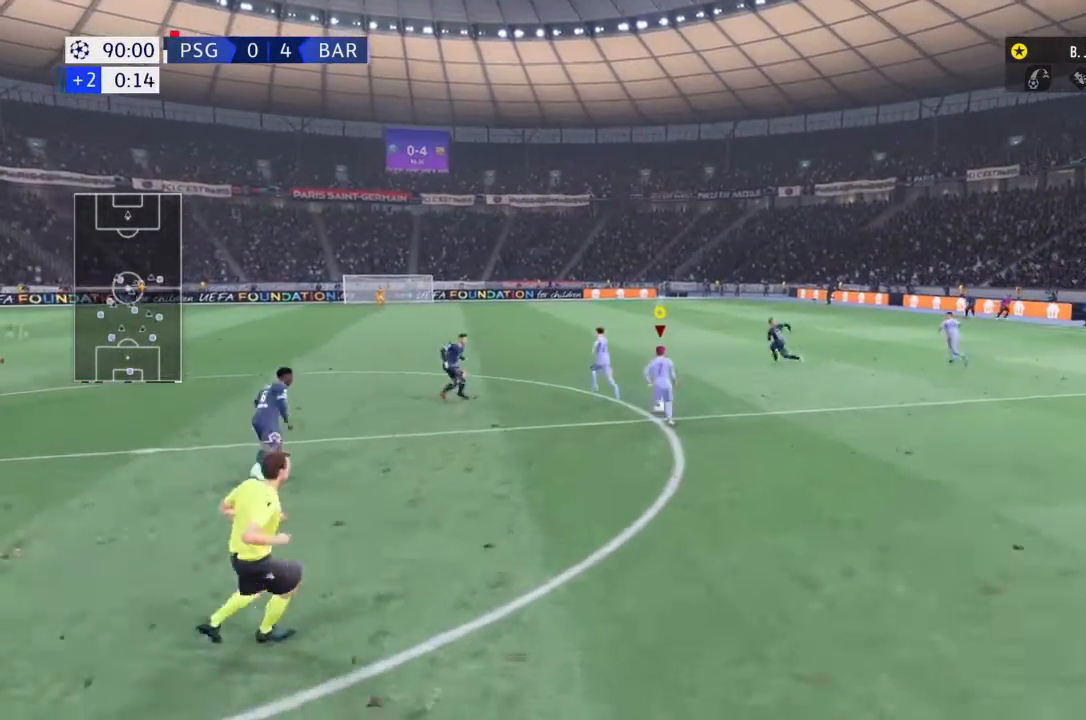
{"buttons": ["R2"], "left_stick": "up", "right_stick": "center", "events": [[133, "left_stick", "up-right"], [333, "left_stick", "up"]]}
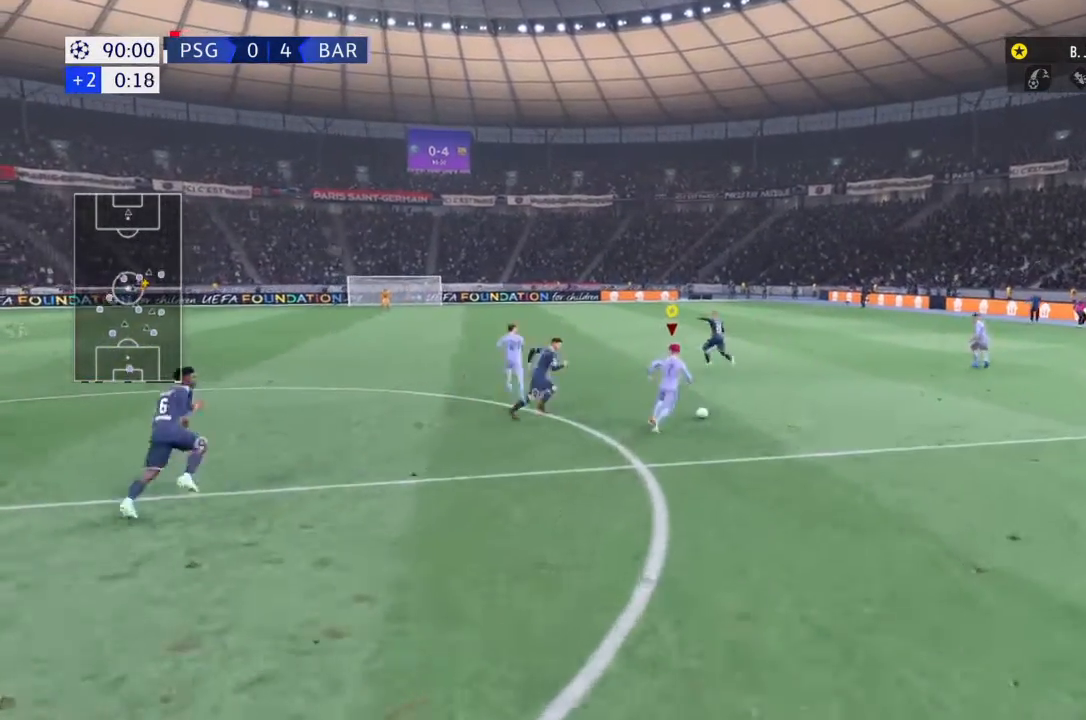
{"buttons": ["R2"], "left_stick": "up", "right_stick": "center", "events": [[67, "left_stick", "up-right"], [434, "left_stick", "up"]]}
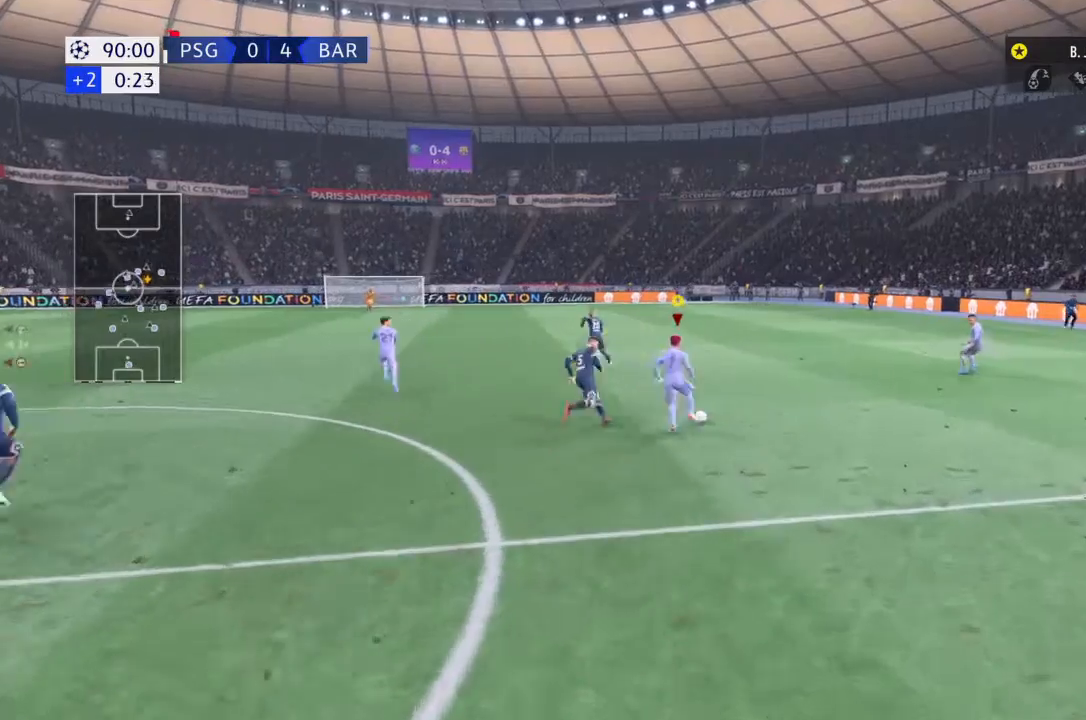
{"buttons": ["R2"], "left_stick": "up", "right_stick": "center", "events": []}
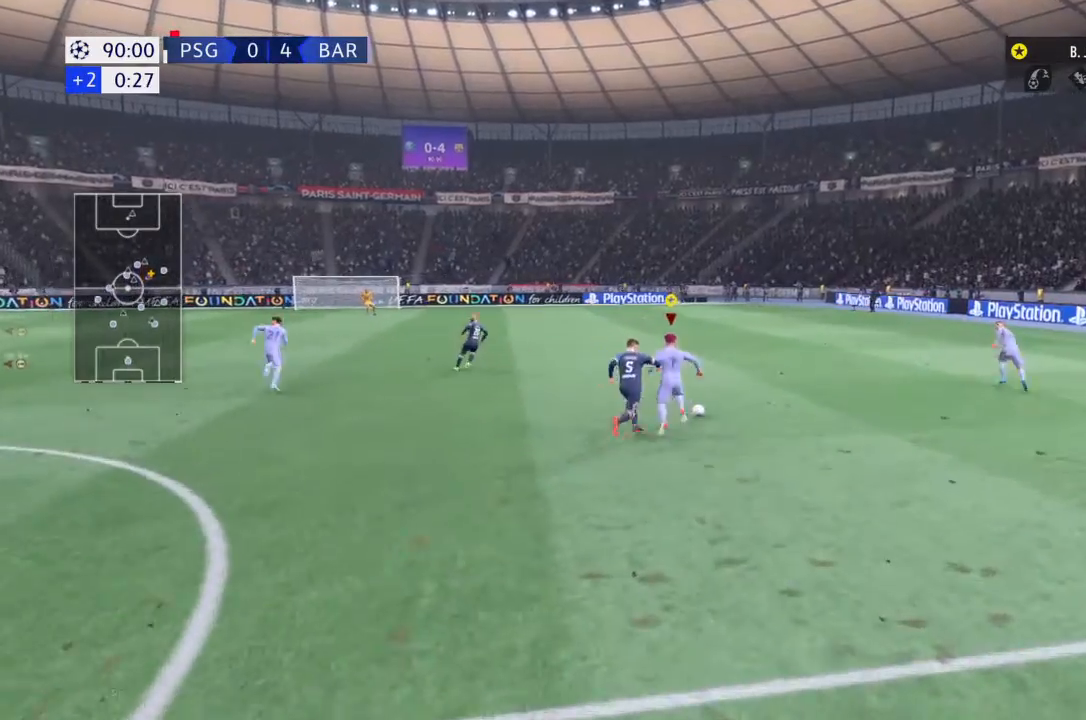
{"buttons": ["R2"], "left_stick": "up-left", "right_stick": "center", "events": [[267, "left_stick", "up-left"]]}